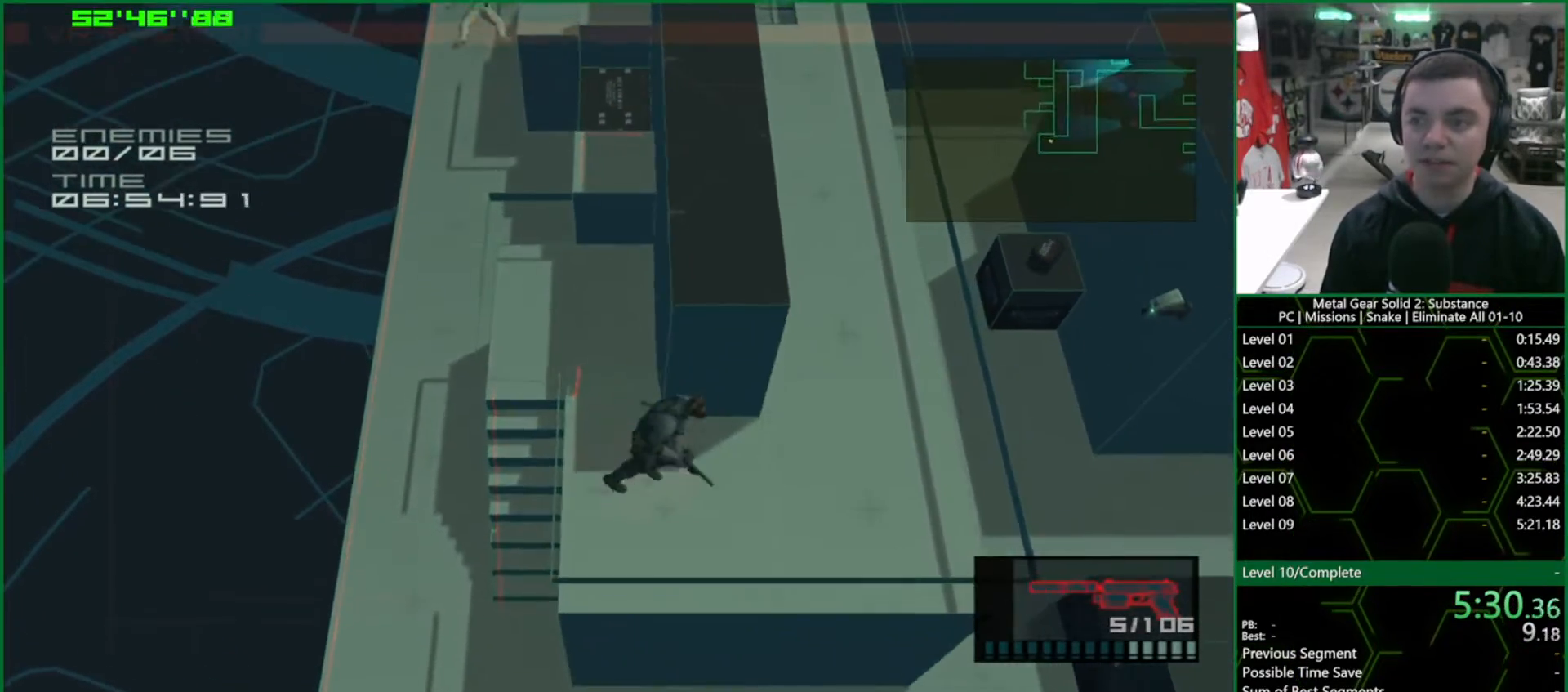
Gameplay with a controller (PlayStation layout); each line is a JSON object with the inputs held at the frame after it. "events" lists button and stick changes between this image and that frame as [ms after this image, input, new state], when the widget could be followed in between. Not read: HOME.
{"buttons": ["L1", "R1"], "left_stick": "up", "right_stick": "center", "events": [[350, "left_stick", "up"], [483, "R1", "down"]]}
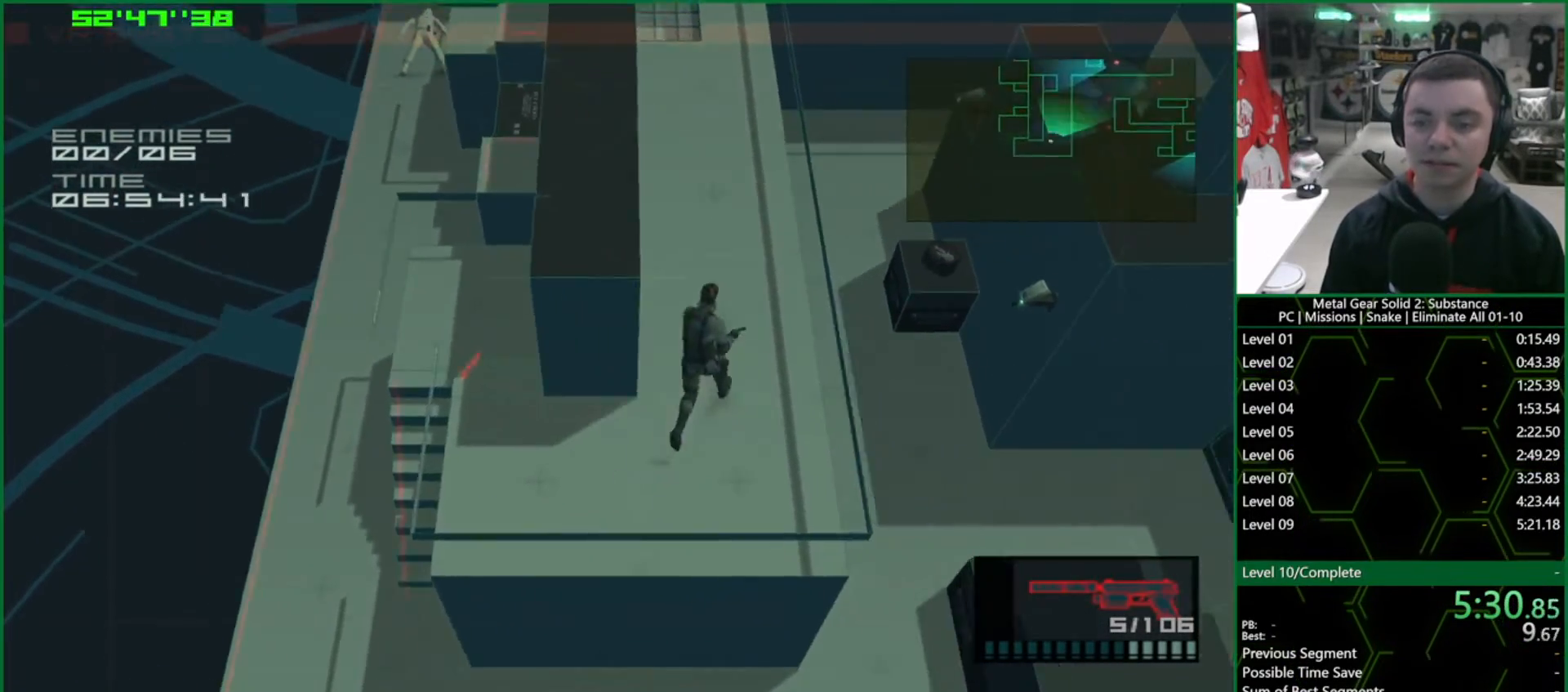
{"buttons": ["SQUARE", "R1"], "left_stick": "up-left", "right_stick": "center", "events": [[33, "SQUARE", "down"], [83, "L1", "up"], [83, "left_stick", "center"], [283, "left_stick", "up-left"]]}
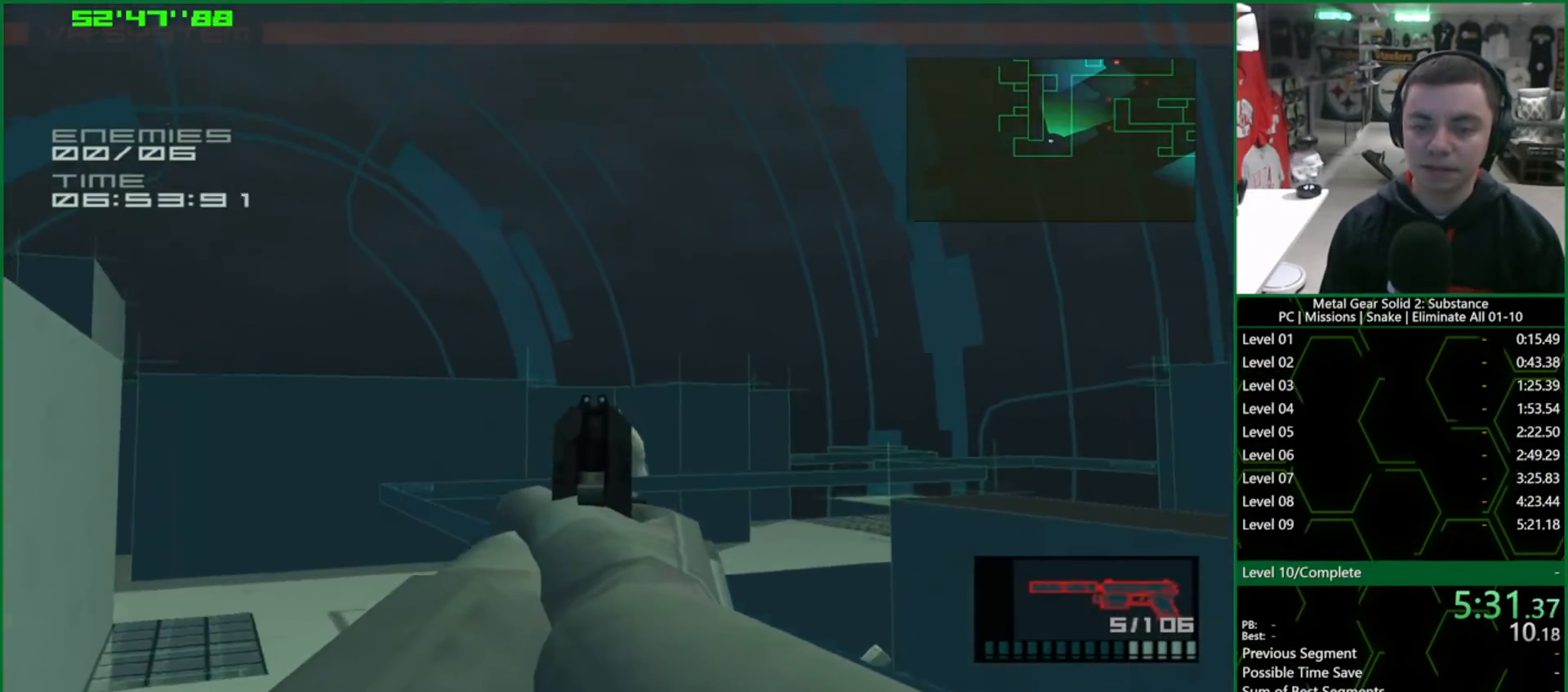
{"buttons": ["SQUARE", "R1"], "left_stick": "center", "right_stick": "center", "events": [[33, "left_stick", "center"], [183, "left_stick", "down-right"], [317, "left_stick", "center"], [400, "left_stick", "down"], [483, "left_stick", "center"]]}
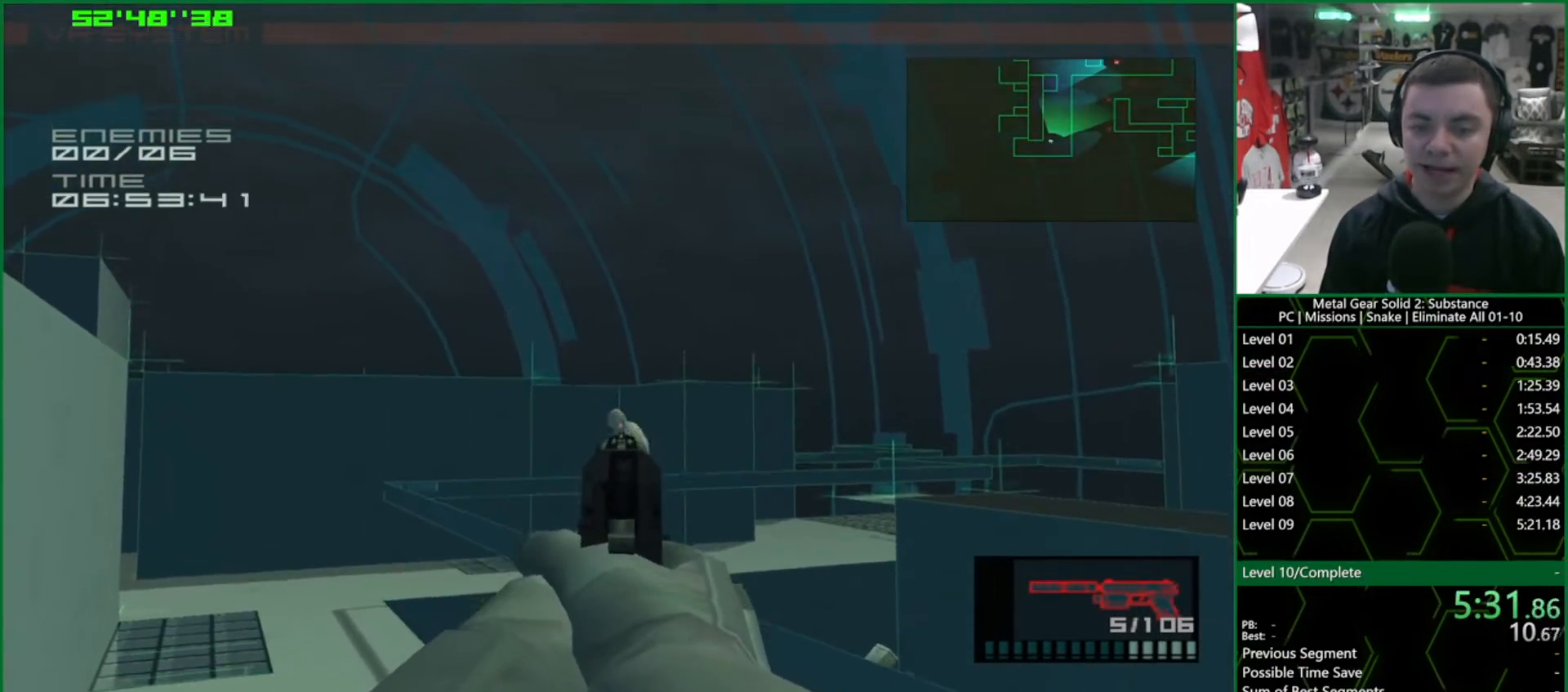
{"buttons": ["L1"], "left_stick": "up-right", "right_stick": "center", "events": [[17, "SQUARE", "up"], [333, "R1", "up"], [383, "left_stick", "up-right"], [433, "L1", "down"]]}
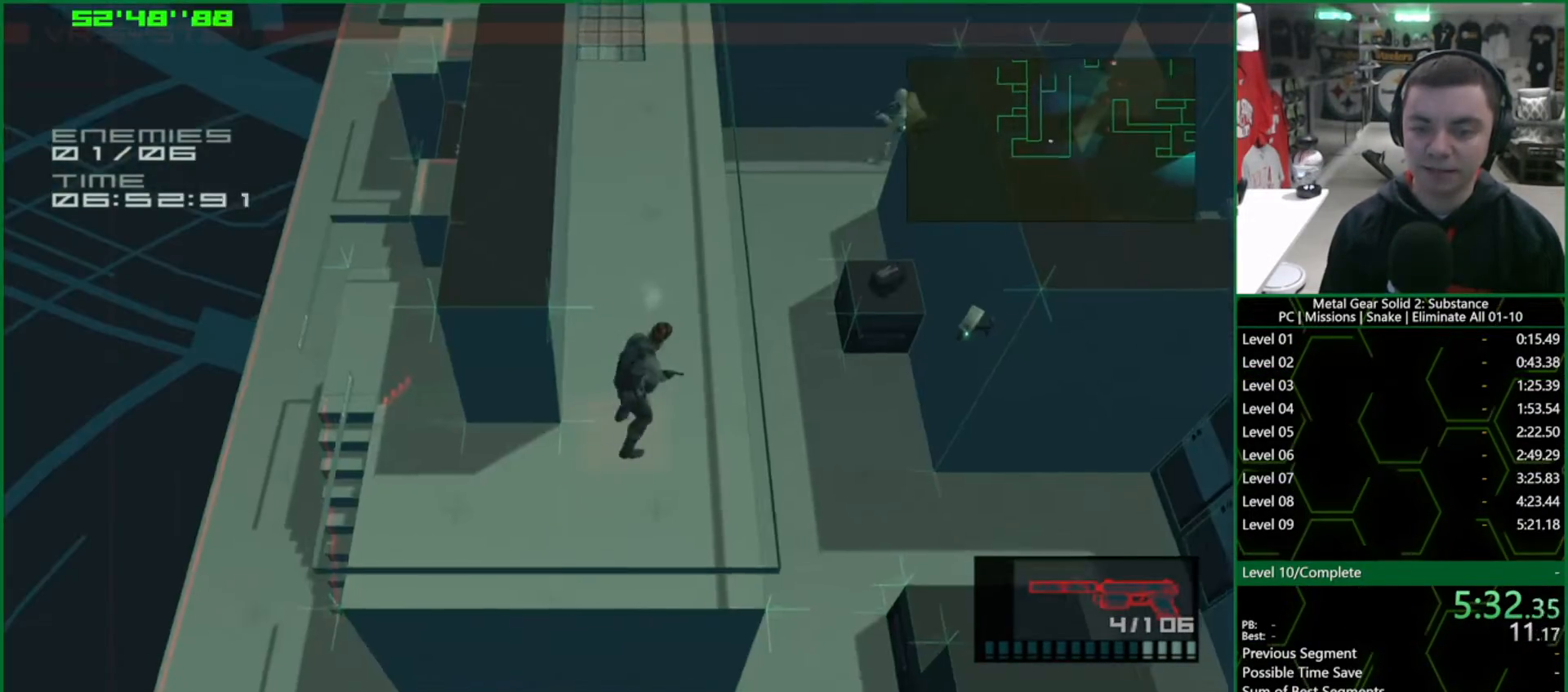
{"buttons": ["SQUARE", "R1"], "left_stick": "up-left", "right_stick": "center", "events": [[17, "left_stick", "up"], [167, "R1", "down"], [183, "SQUARE", "down"], [217, "left_stick", "center"], [317, "L1", "up"], [500, "left_stick", "up-left"]]}
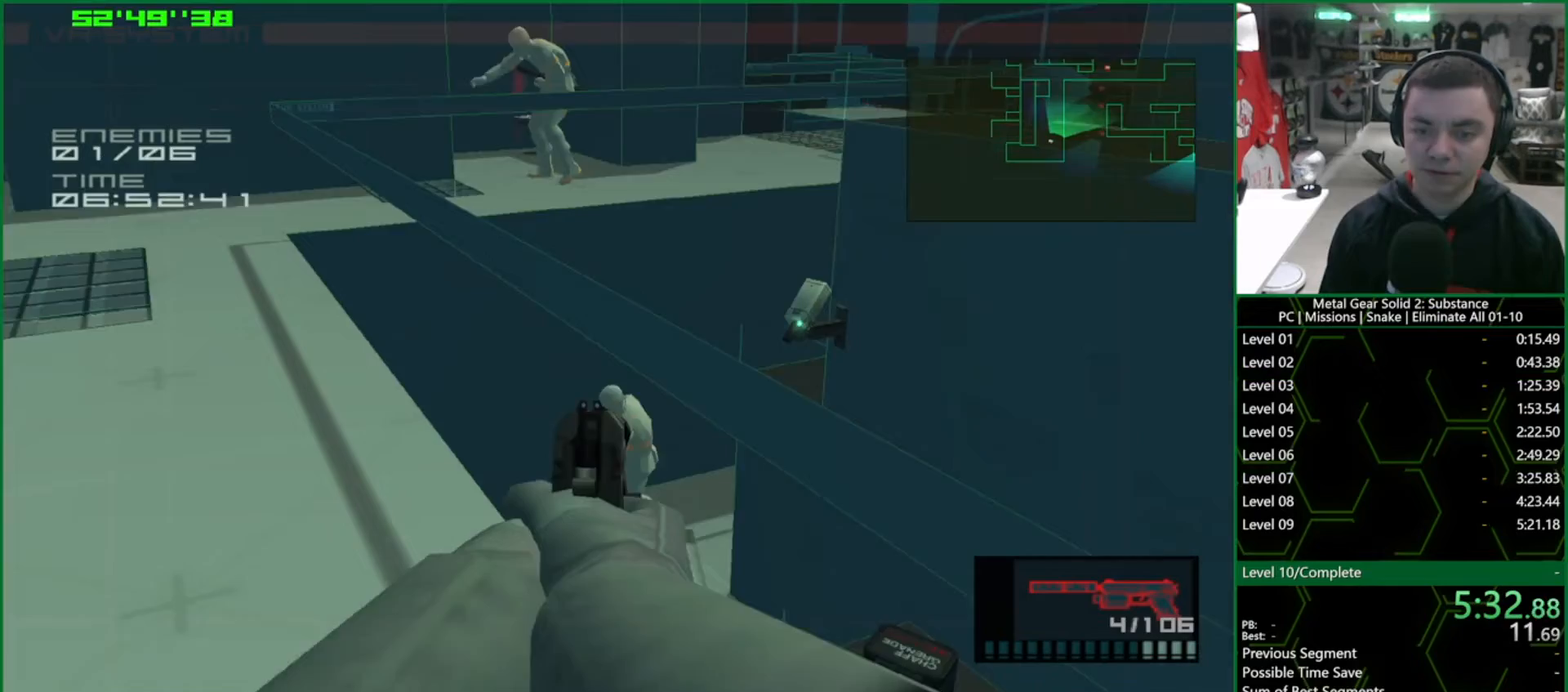
{"buttons": ["SQUARE", "R1"], "left_stick": "center", "right_stick": "center", "events": [[367, "left_stick", "center"]]}
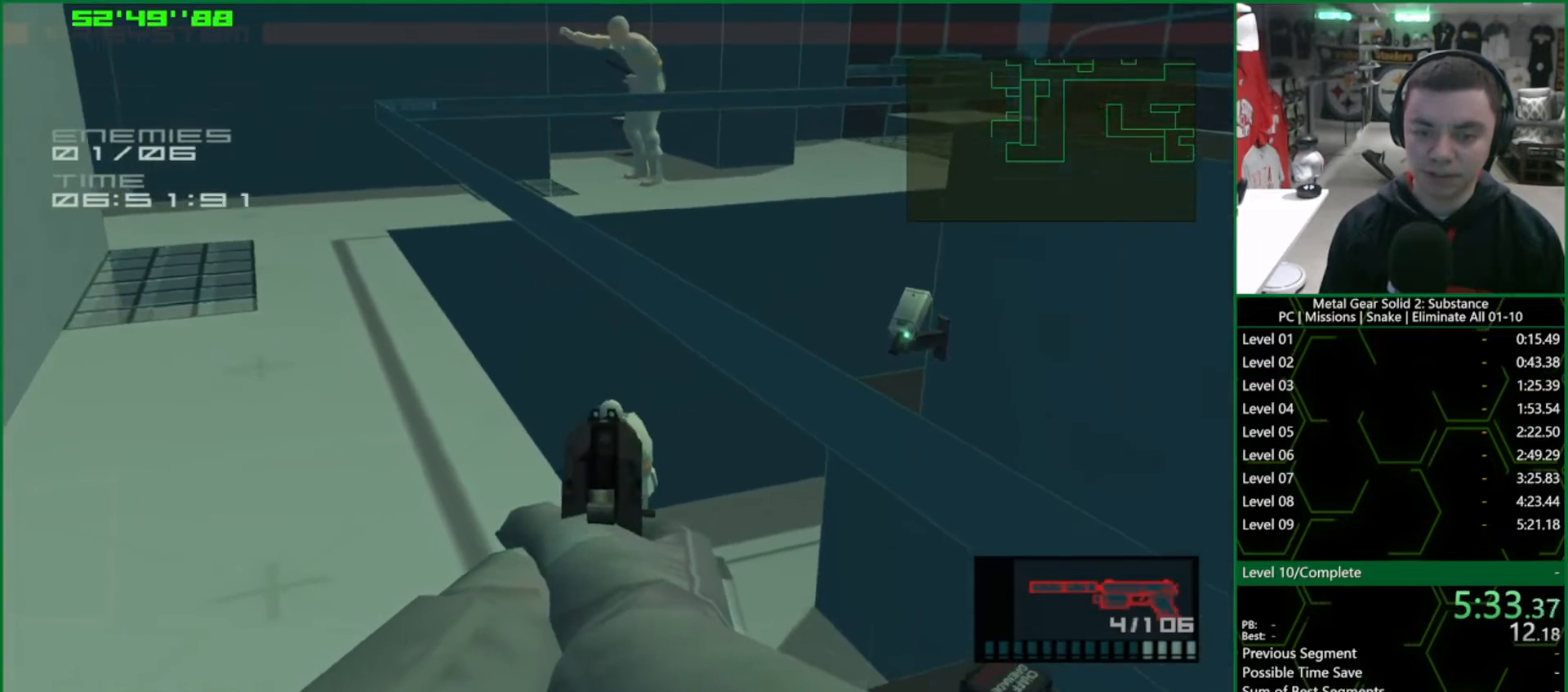
{"buttons": ["SQUARE", "R1"], "left_stick": "up-left", "right_stick": "center", "events": [[17, "left_stick", "left"], [267, "left_stick", "center"], [433, "left_stick", "up-left"]]}
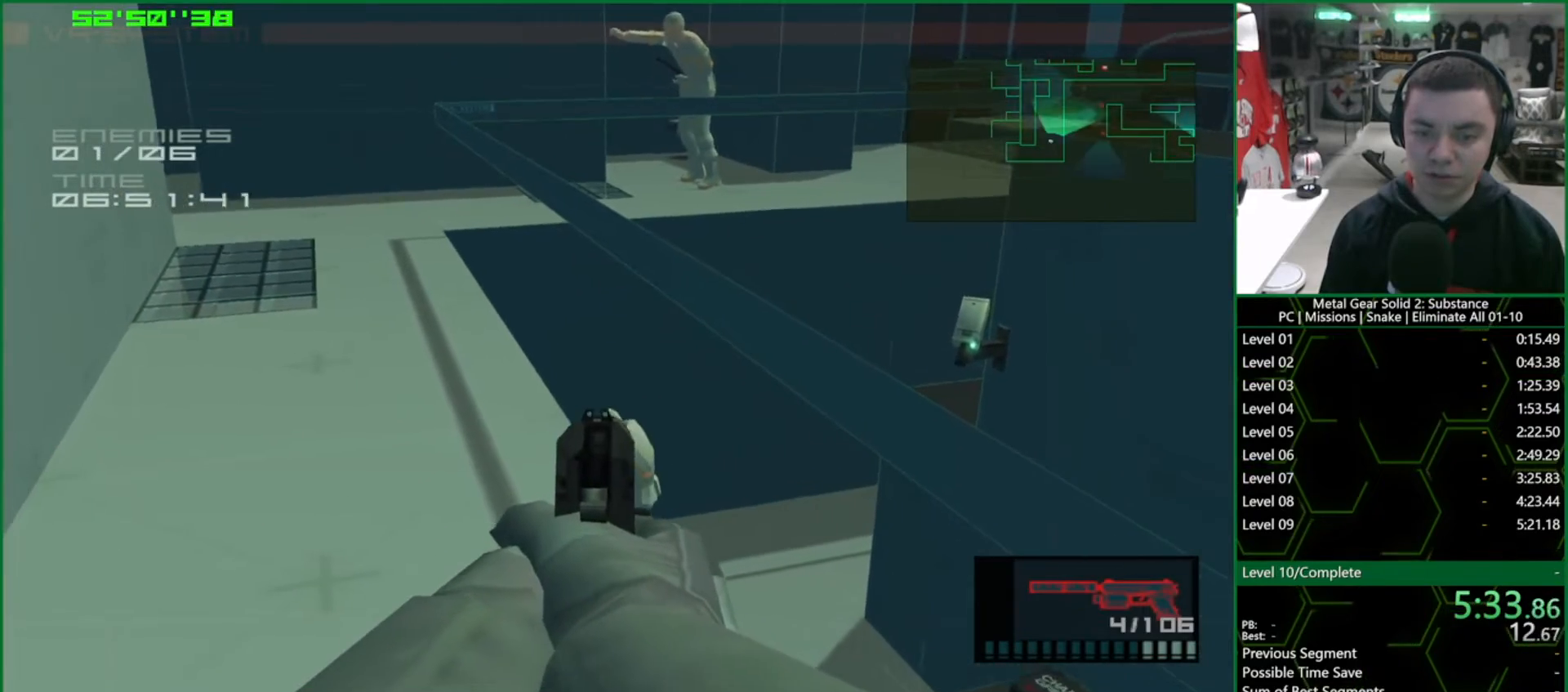
{"buttons": ["L1", "R2"], "left_stick": "up", "right_stick": "center", "events": [[33, "left_stick", "center"], [117, "left_stick", "up-left"], [183, "SQUARE", "up"], [233, "left_stick", "center"], [350, "R1", "up"], [417, "left_stick", "up"], [450, "L1", "down"], [500, "R2", "down"]]}
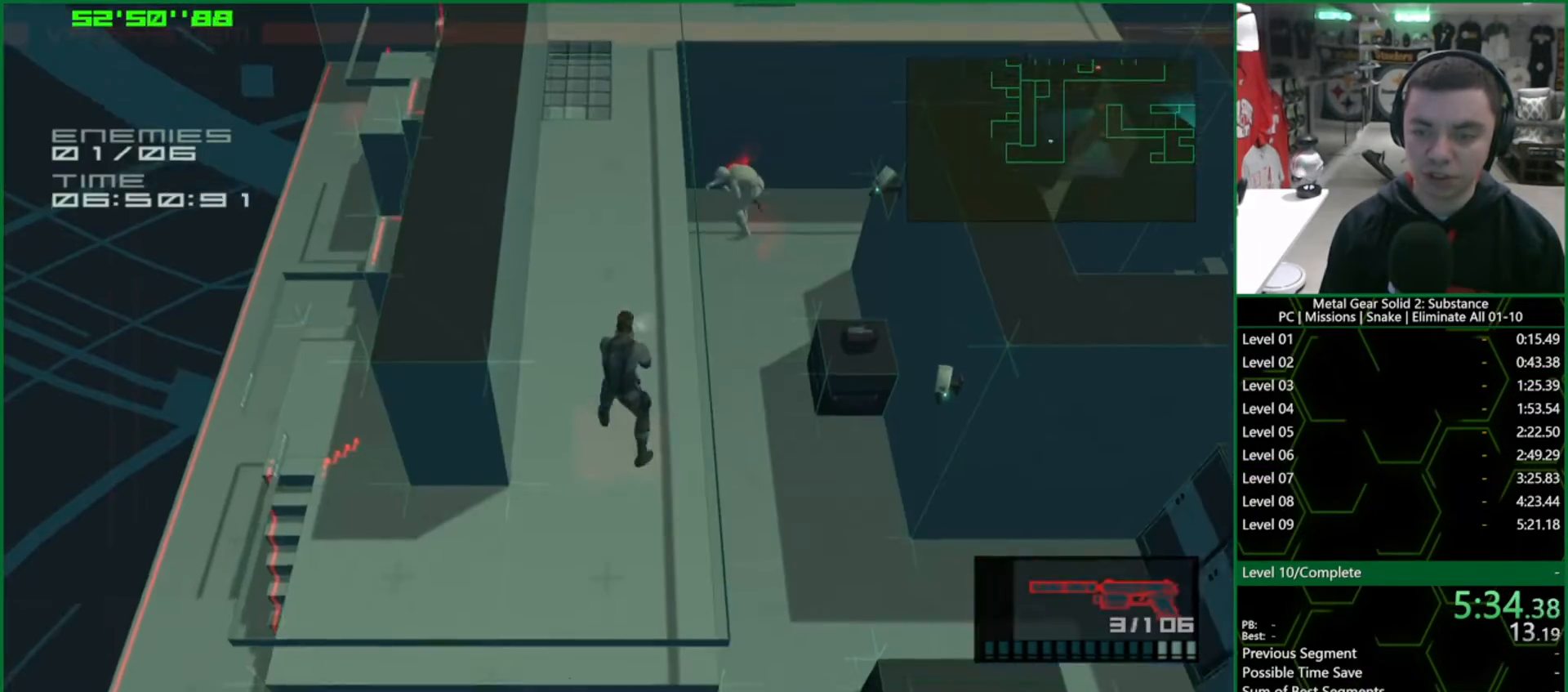
{"buttons": ["L1"], "left_stick": "up", "right_stick": "center", "events": [[67, "R2", "up"], [133, "R2", "down"], [217, "R2", "up"]]}
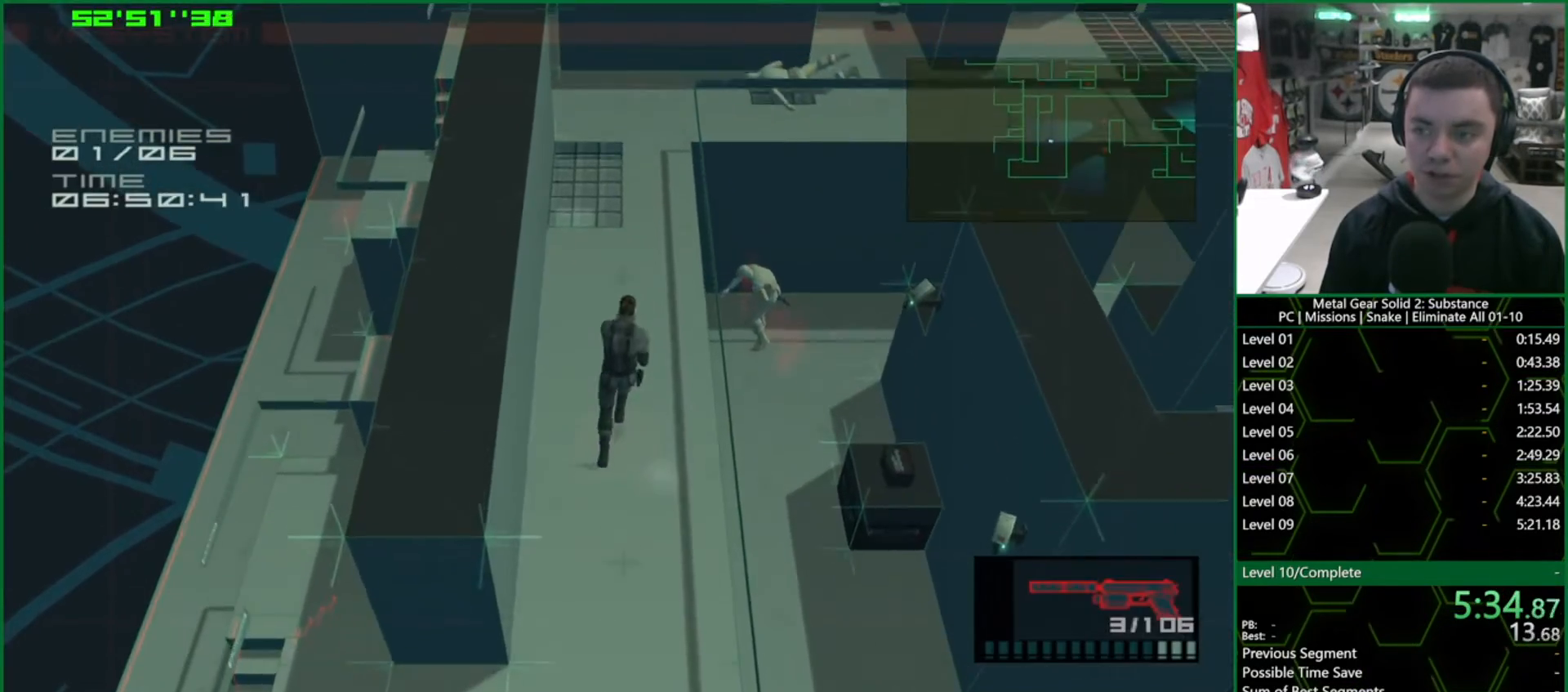
{"buttons": ["SQUARE", "R1"], "left_stick": "up-left", "right_stick": "center", "events": [[33, "left_stick", "right"], [133, "R1", "down"], [167, "SQUARE", "down"], [250, "left_stick", "center"], [283, "L1", "up"], [417, "left_stick", "up-left"]]}
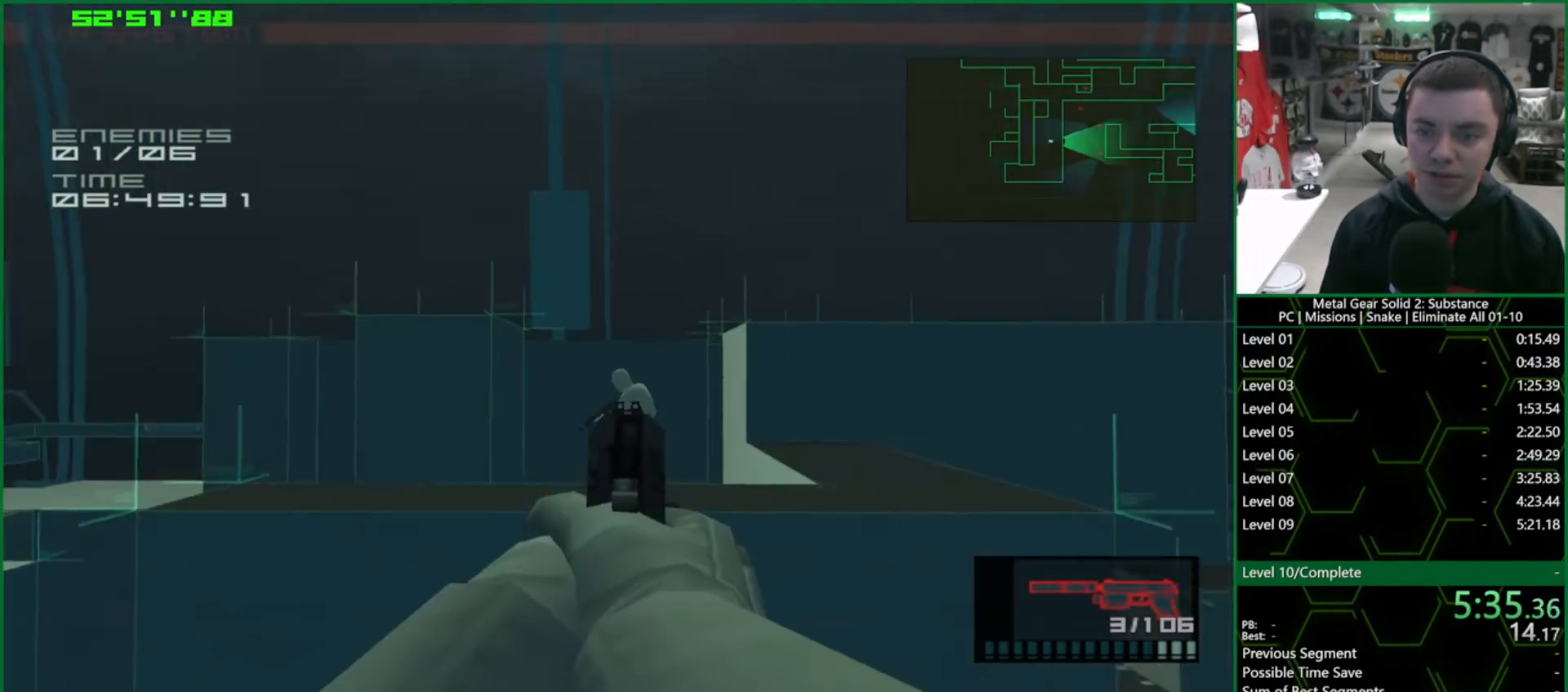
{"buttons": ["SQUARE", "R1"], "left_stick": "center", "right_stick": "center", "events": [[117, "left_stick", "center"], [267, "left_stick", "up-left"], [383, "left_stick", "center"]]}
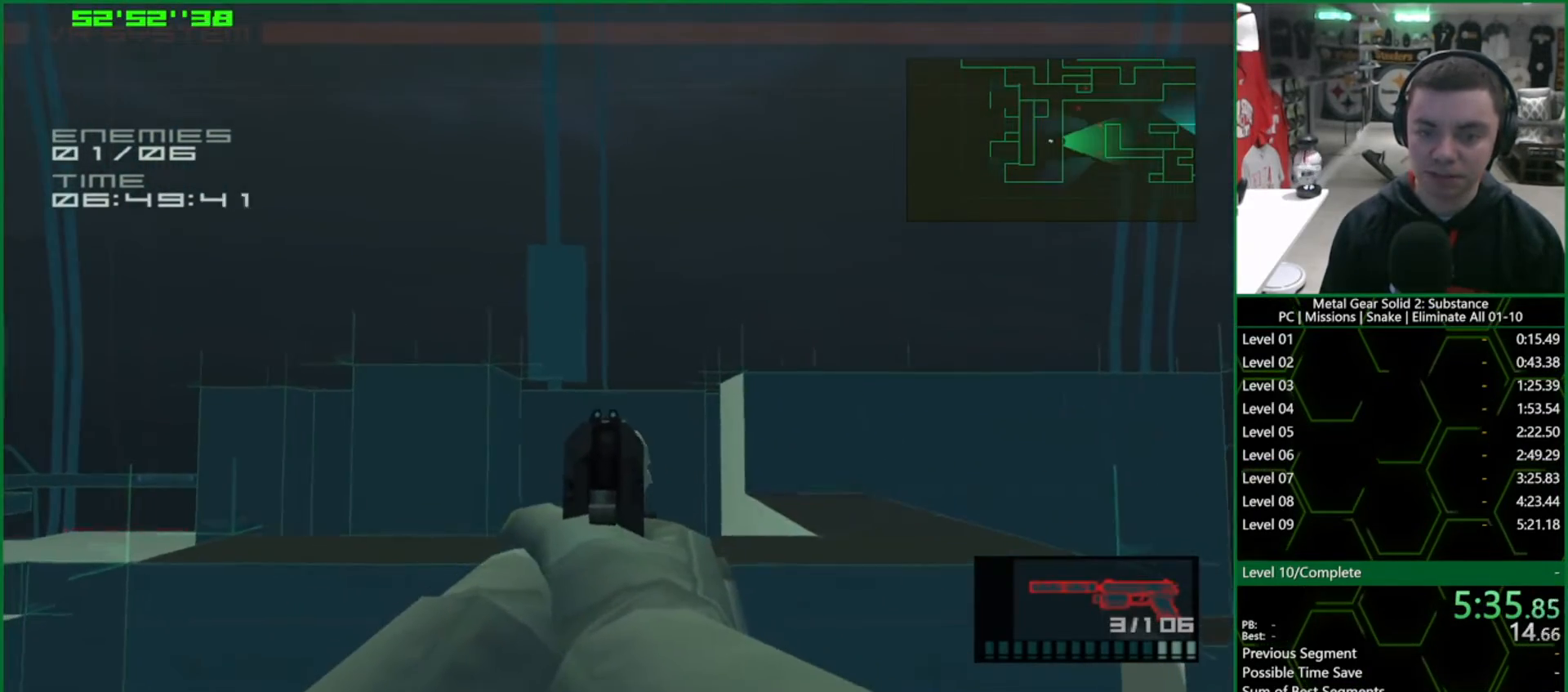
{"buttons": [], "left_stick": "up", "right_stick": "center", "events": [[50, "left_stick", "down-left"], [133, "left_stick", "center"], [217, "SQUARE", "up"], [467, "R1", "up"], [500, "left_stick", "up"]]}
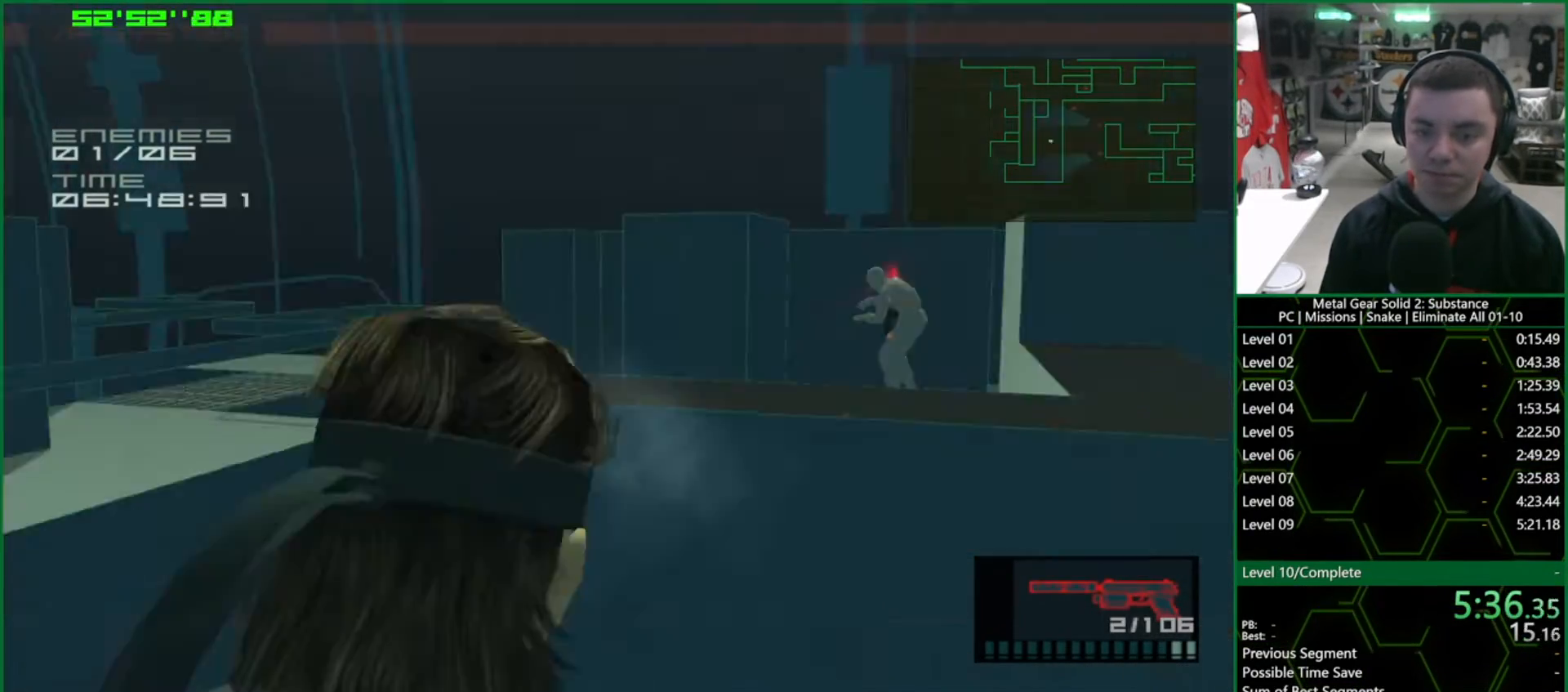
{"buttons": ["L1"], "left_stick": "up", "right_stick": "center", "events": [[33, "L1", "down"]]}
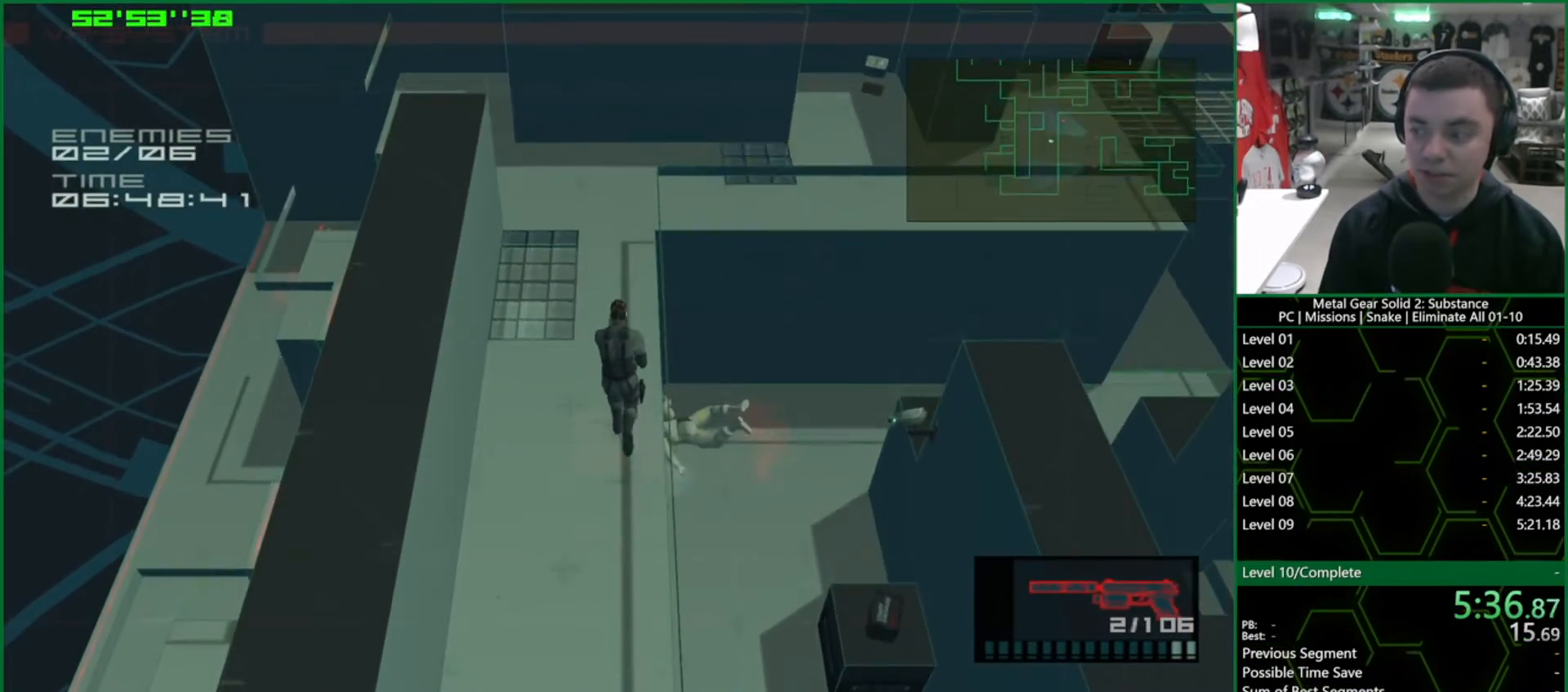
{"buttons": ["L1"], "left_stick": "up", "right_stick": "center", "events": []}
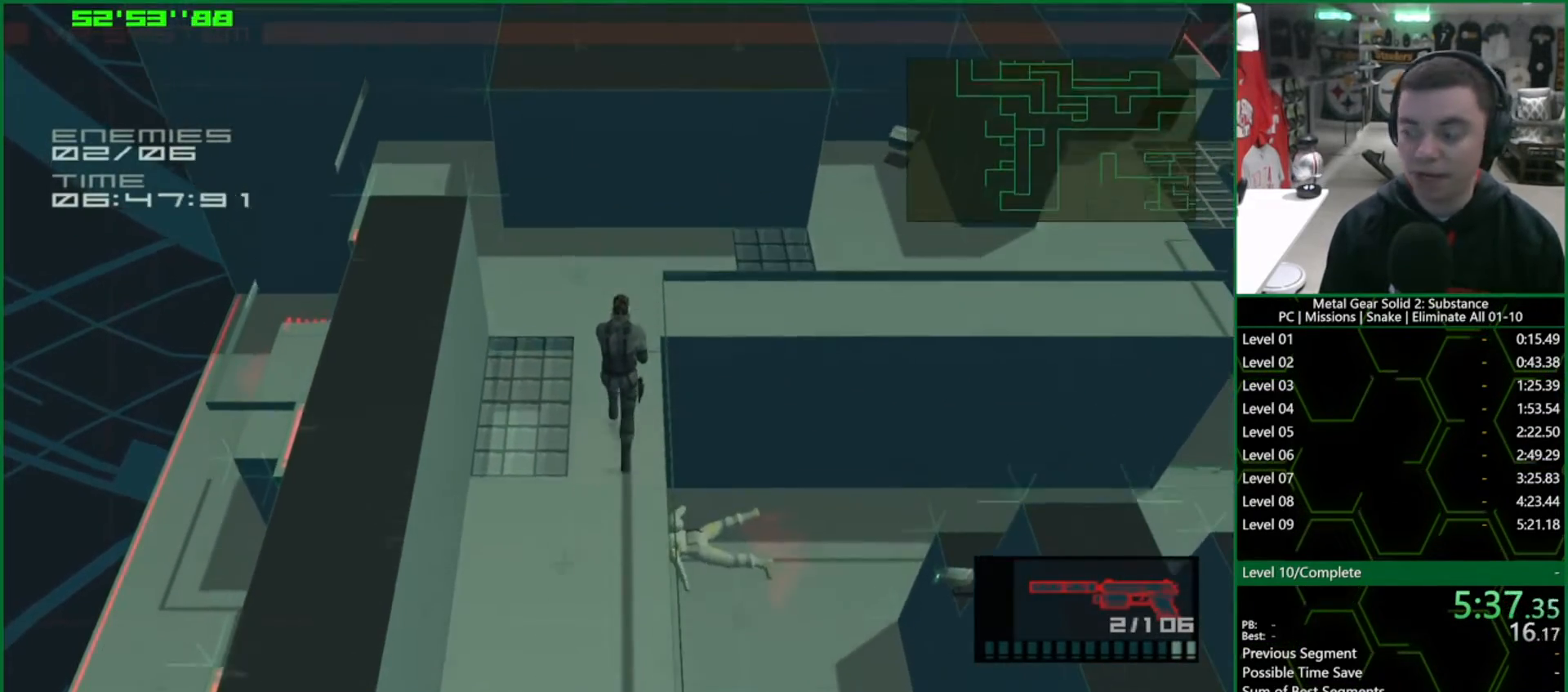
{"buttons": ["L1"], "left_stick": "right", "right_stick": "center", "events": [[450, "left_stick", "right"]]}
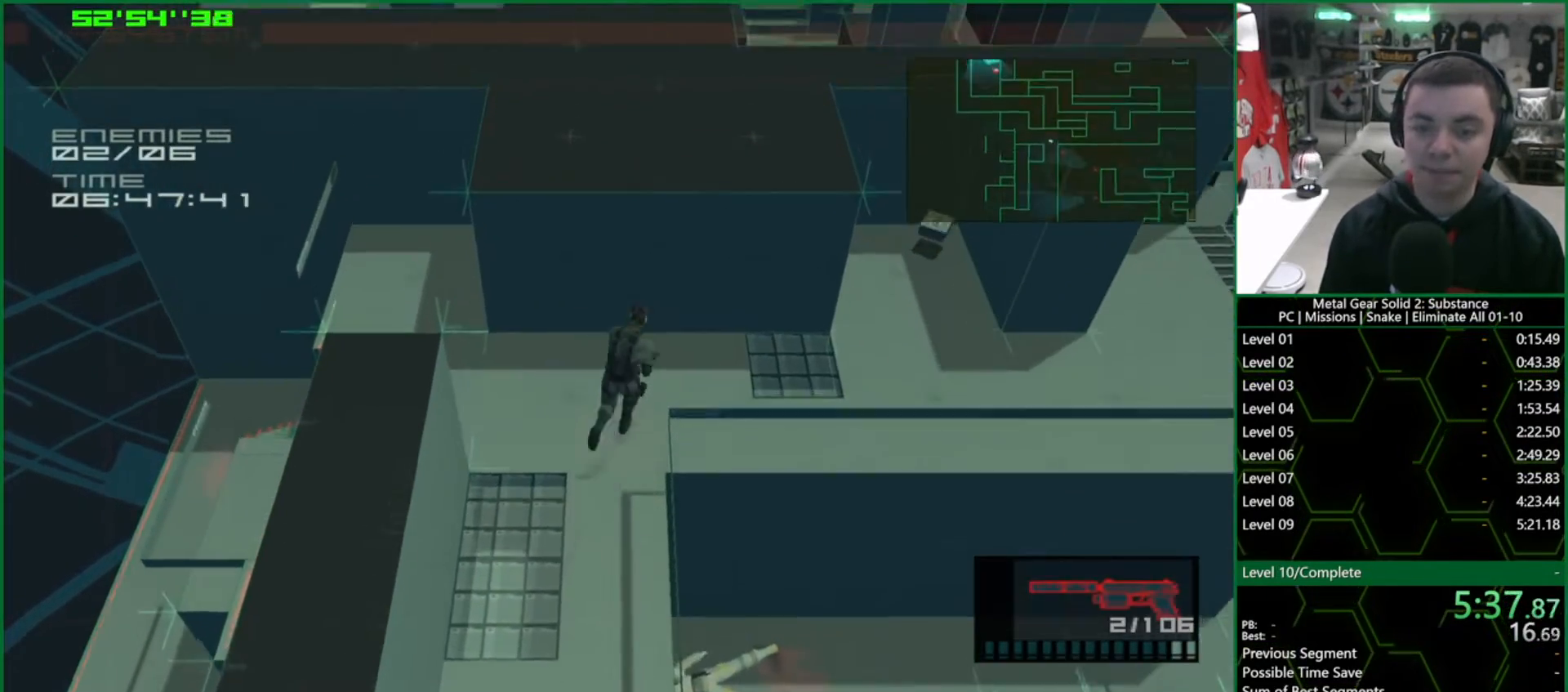
{"buttons": ["L1"], "left_stick": "right", "right_stick": "center", "events": []}
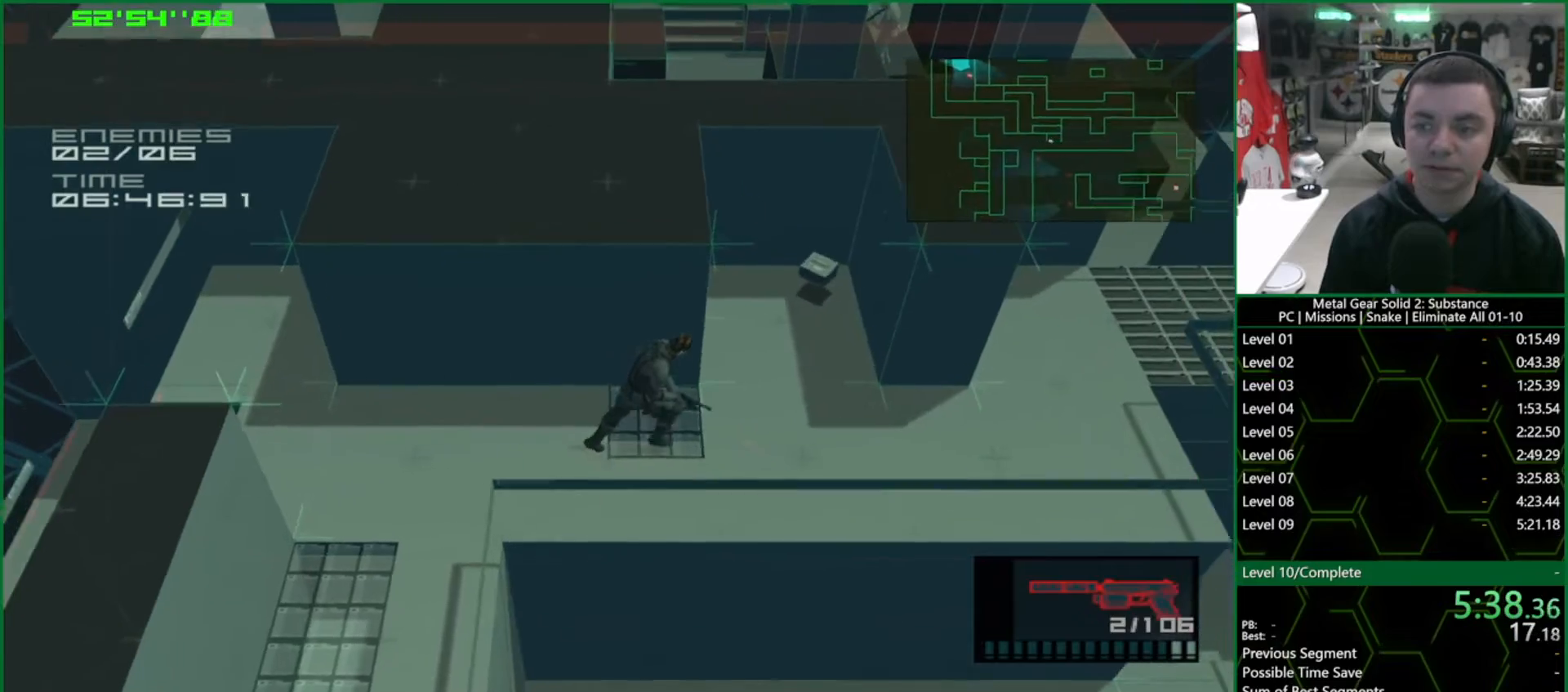
{"buttons": ["L1"], "left_stick": "right", "right_stick": "center", "events": []}
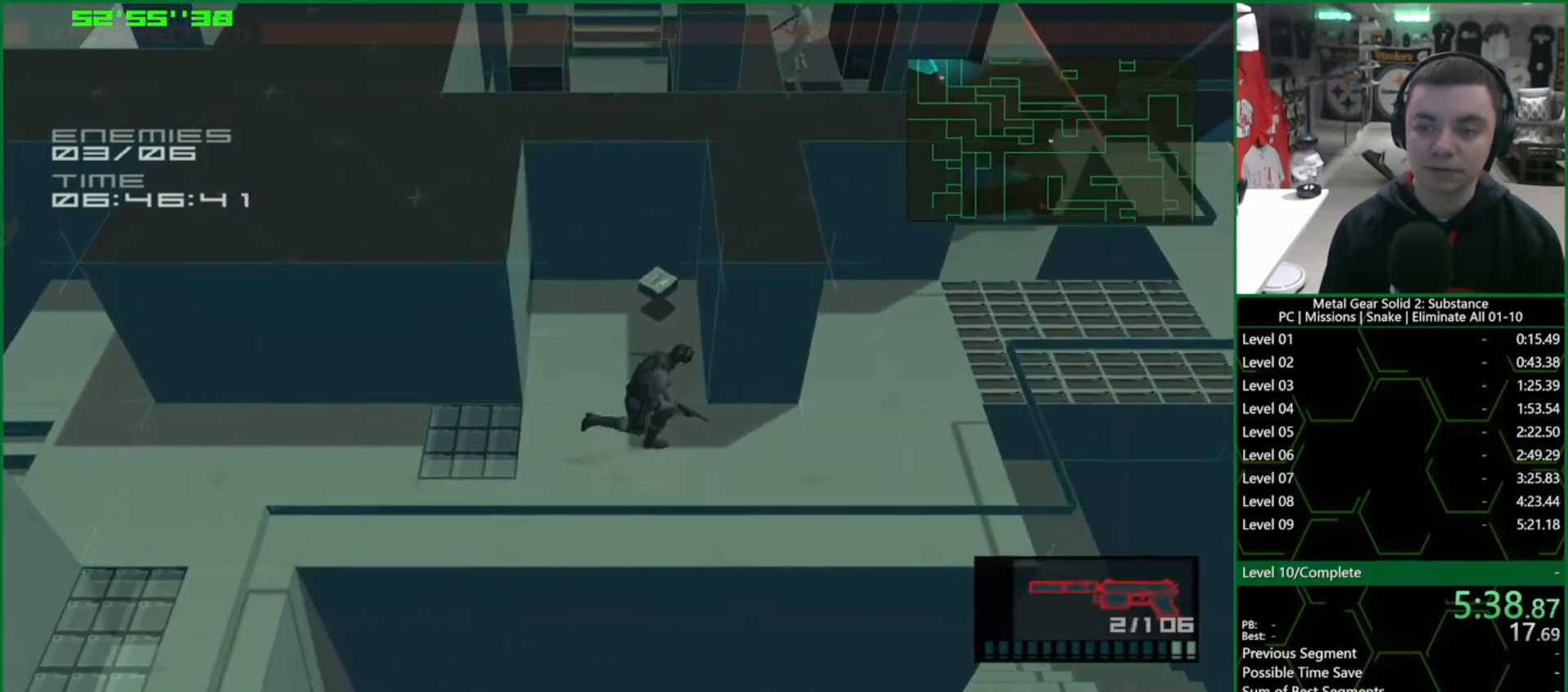
{"buttons": ["L1"], "left_stick": "up-right", "right_stick": "center", "events": [[267, "left_stick", "up-right"]]}
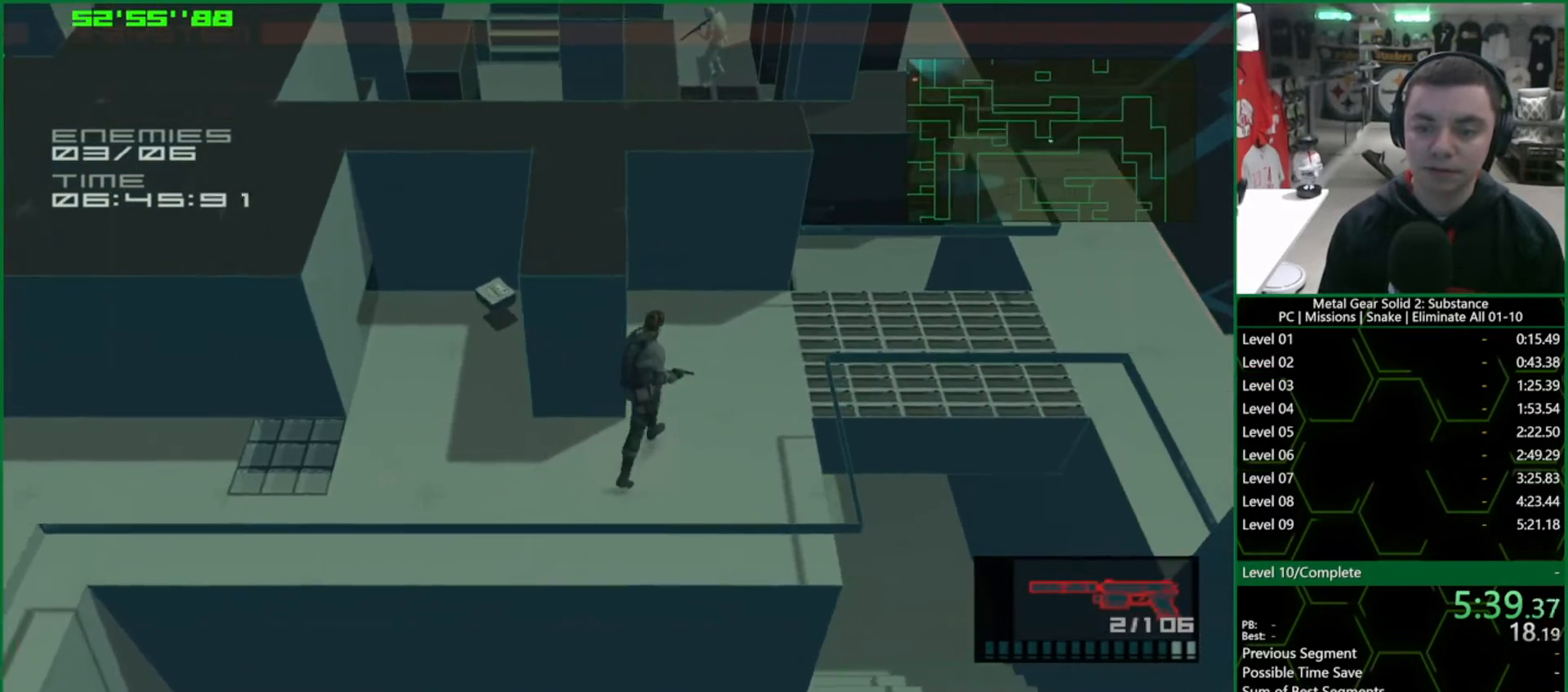
{"buttons": ["L1"], "left_stick": "up-right", "right_stick": "center", "events": []}
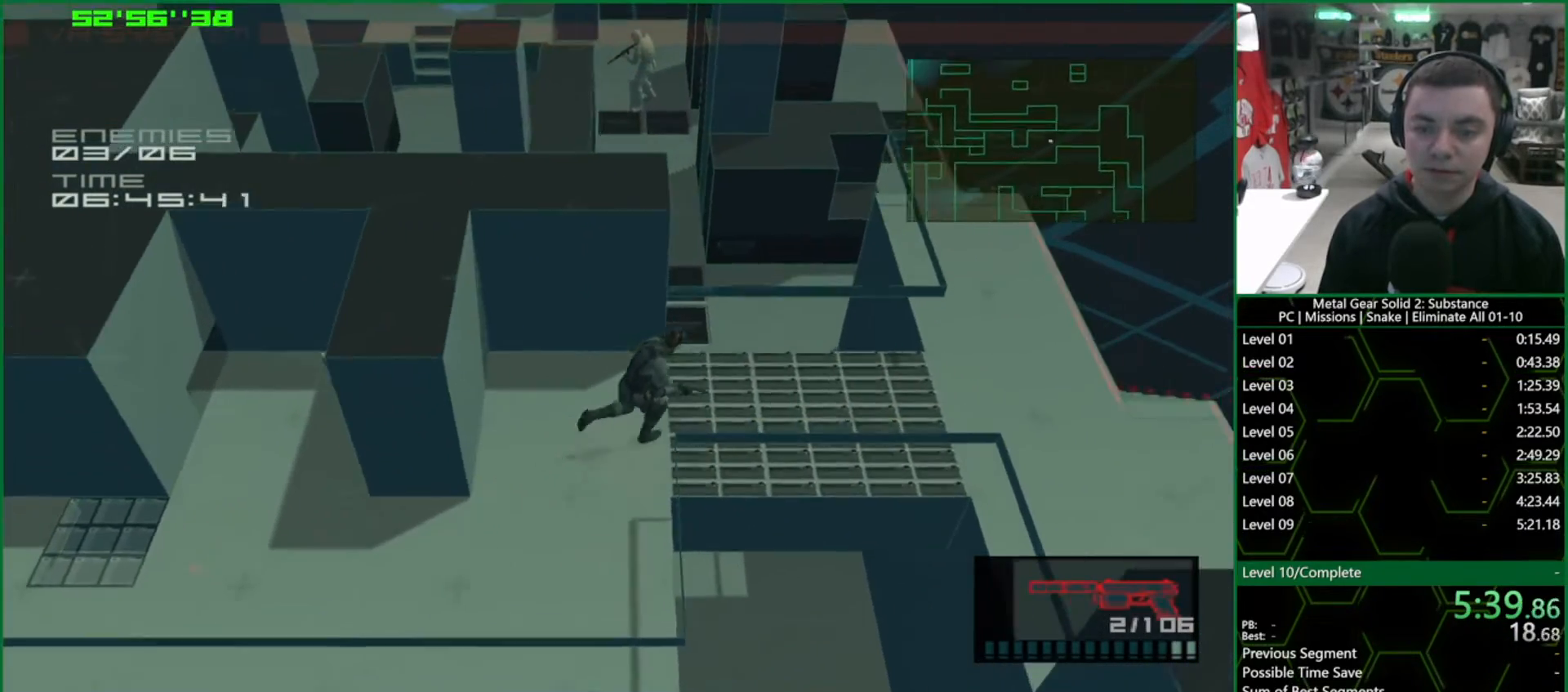
{"buttons": ["SQUARE", "L1", "R1"], "left_stick": "center", "right_stick": "center", "events": [[183, "left_stick", "up"], [333, "R1", "down"], [367, "SQUARE", "down"], [367, "left_stick", "center"]]}
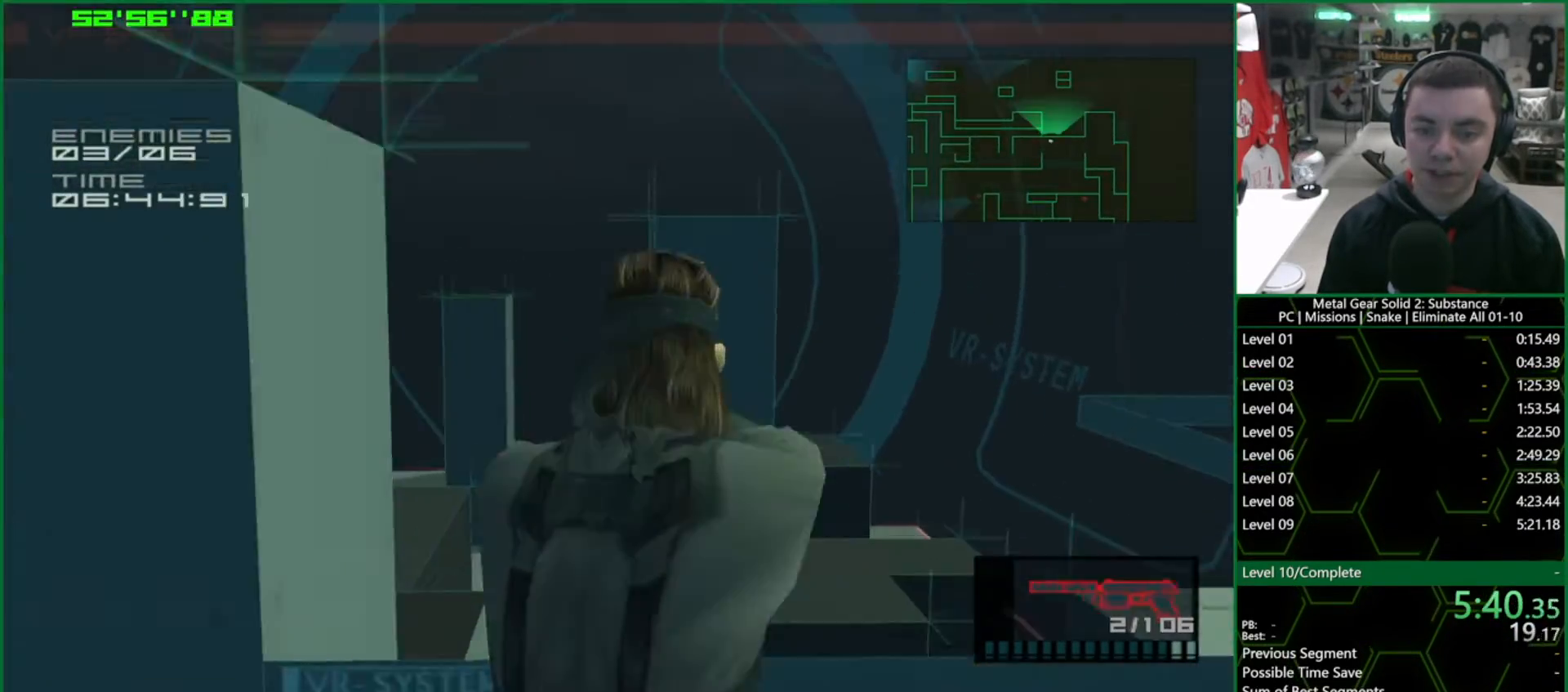
{"buttons": ["SQUARE", "R1"], "left_stick": "center", "right_stick": "center", "events": [[50, "L1", "up"], [183, "left_stick", "up-left"], [333, "left_stick", "center"]]}
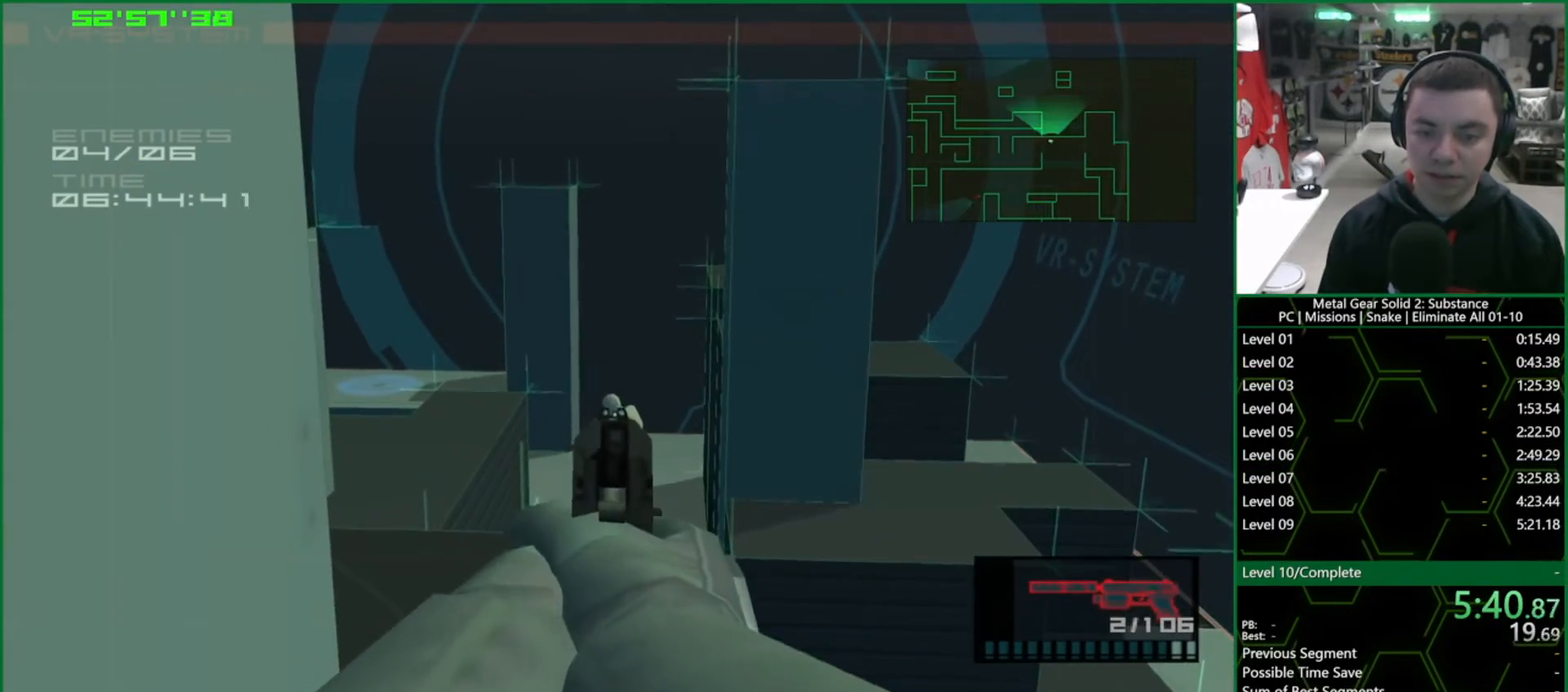
{"buttons": ["R1"], "left_stick": "center", "right_stick": "center", "events": [[67, "left_stick", "up-left"], [167, "left_stick", "center"], [183, "SQUARE", "up"]]}
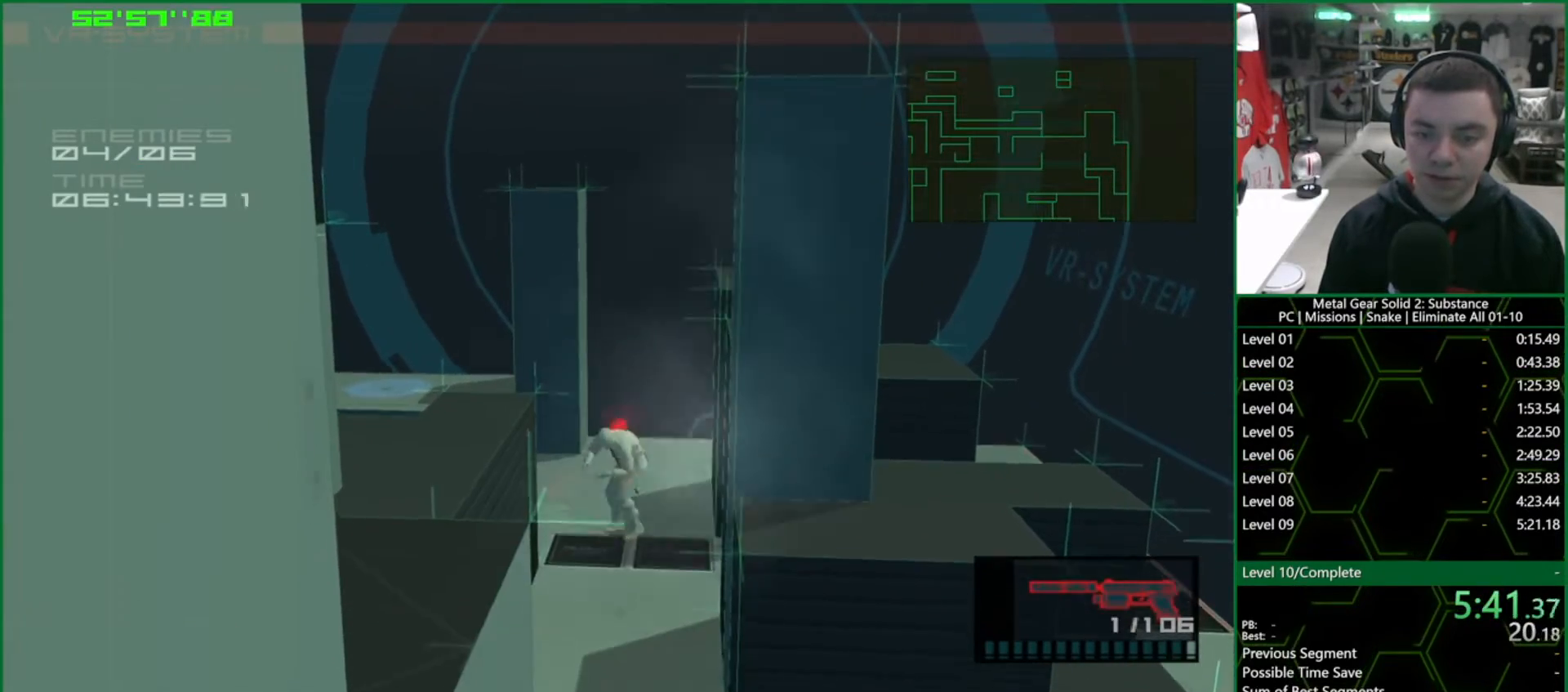
{"buttons": ["L1"], "left_stick": "down-right", "right_stick": "center", "events": [[350, "R1", "up"], [367, "left_stick", "down-right"], [467, "L1", "down"]]}
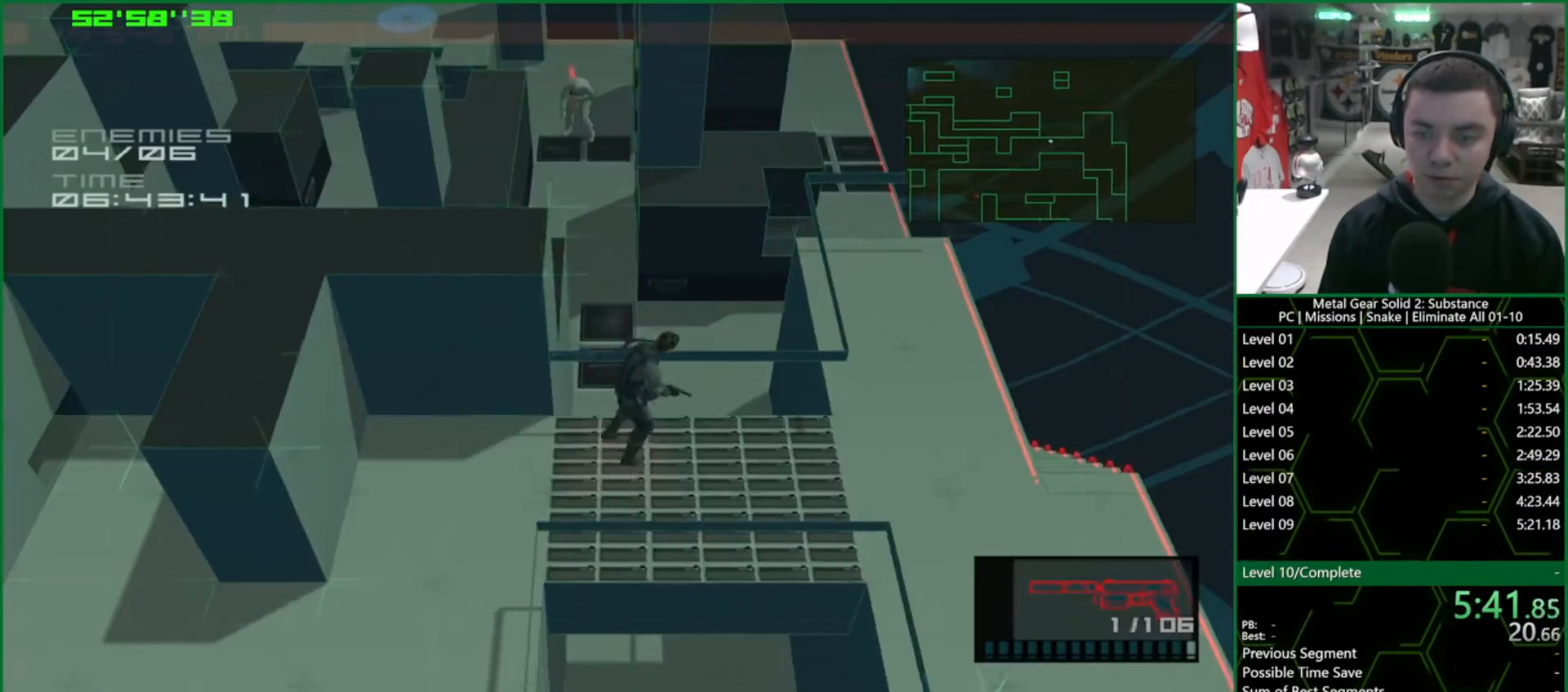
{"buttons": ["L1"], "left_stick": "right", "right_stick": "center", "events": [[483, "left_stick", "right"]]}
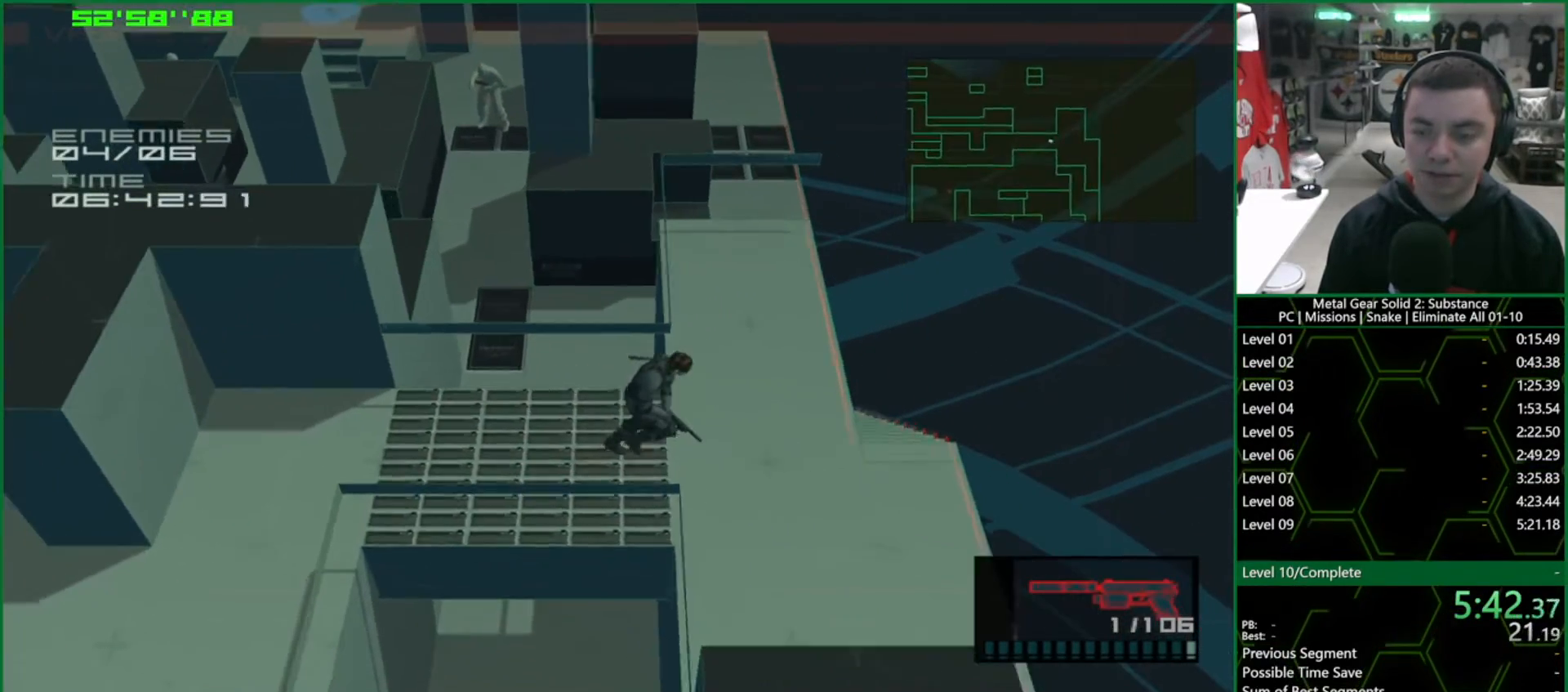
{"buttons": ["L1"], "left_stick": "right", "right_stick": "center", "events": []}
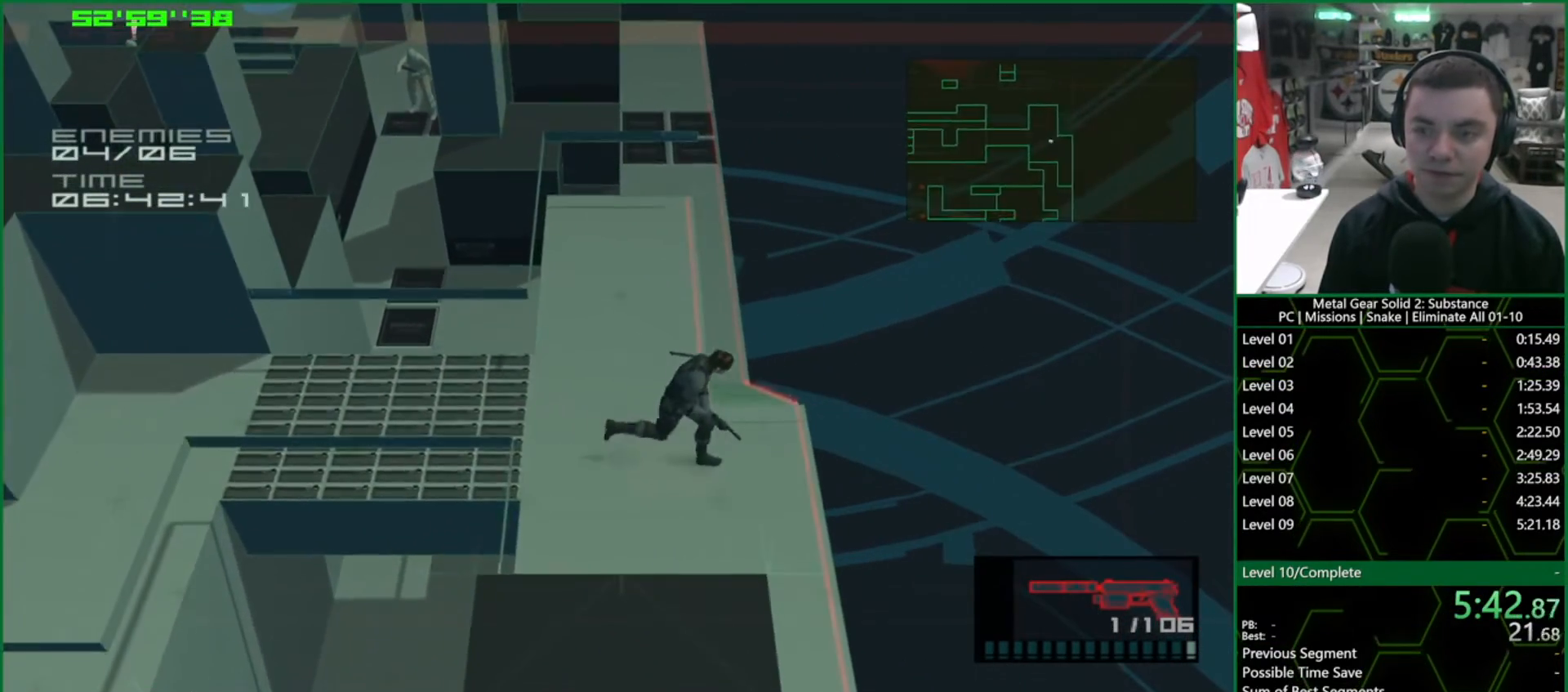
{"buttons": ["L1"], "left_stick": "up", "right_stick": "center", "events": [[117, "left_stick", "up"]]}
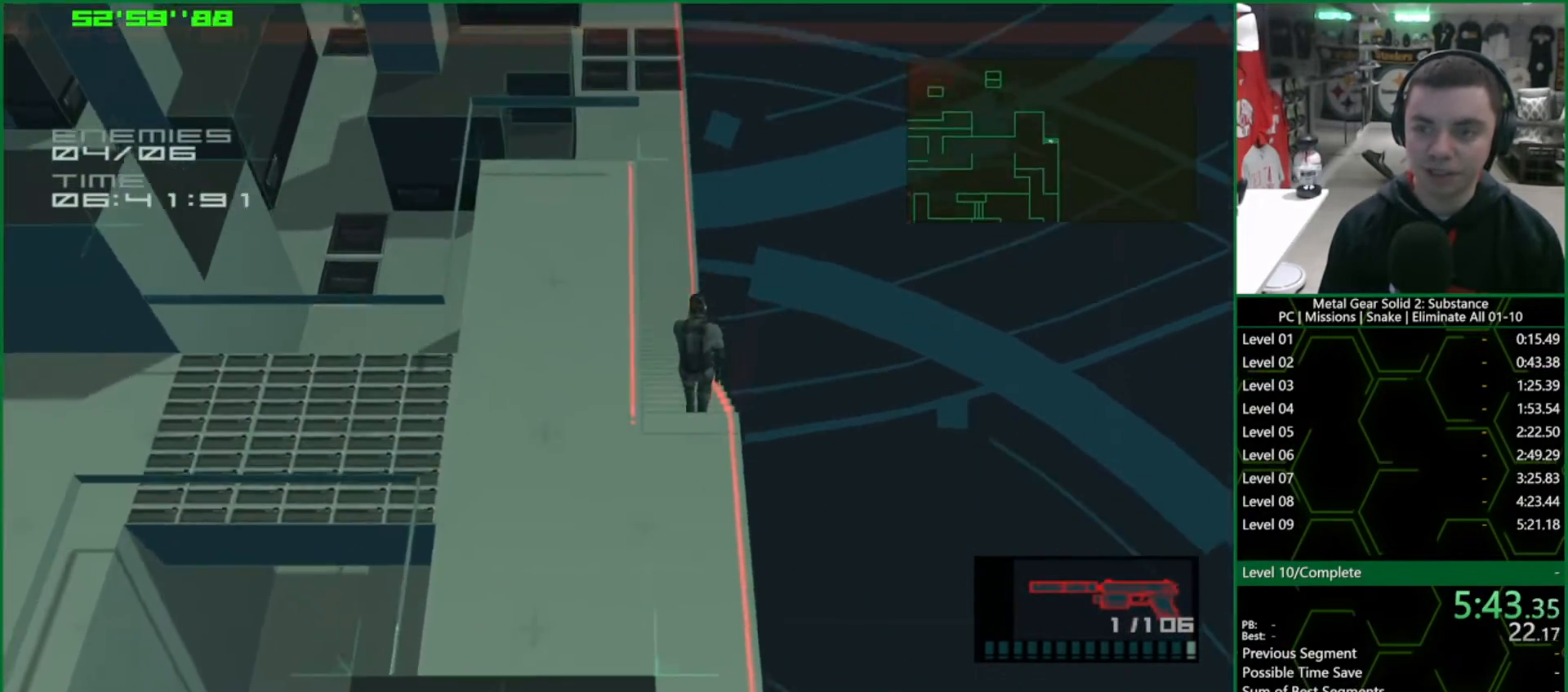
{"buttons": ["L1"], "left_stick": "up", "right_stick": "center", "events": []}
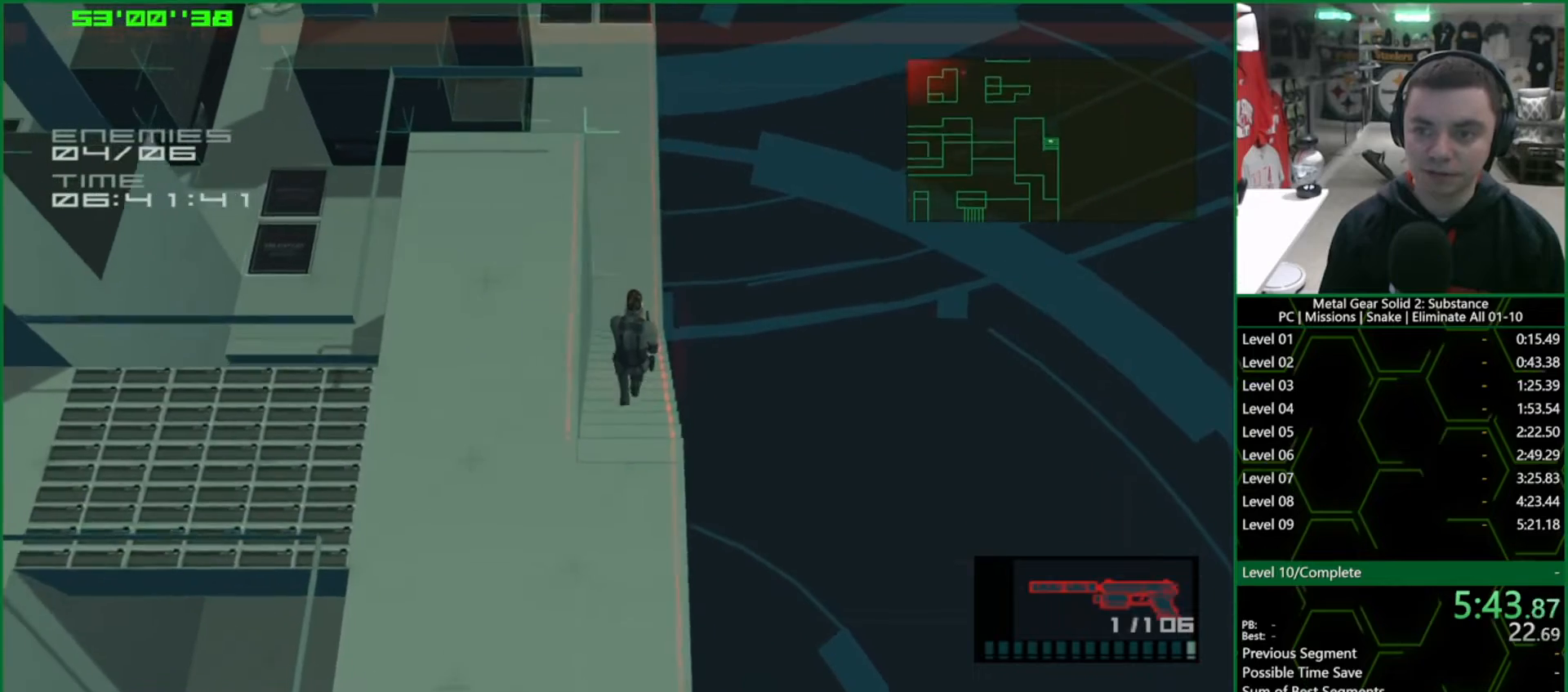
{"buttons": ["L1"], "left_stick": "up", "right_stick": "center", "events": []}
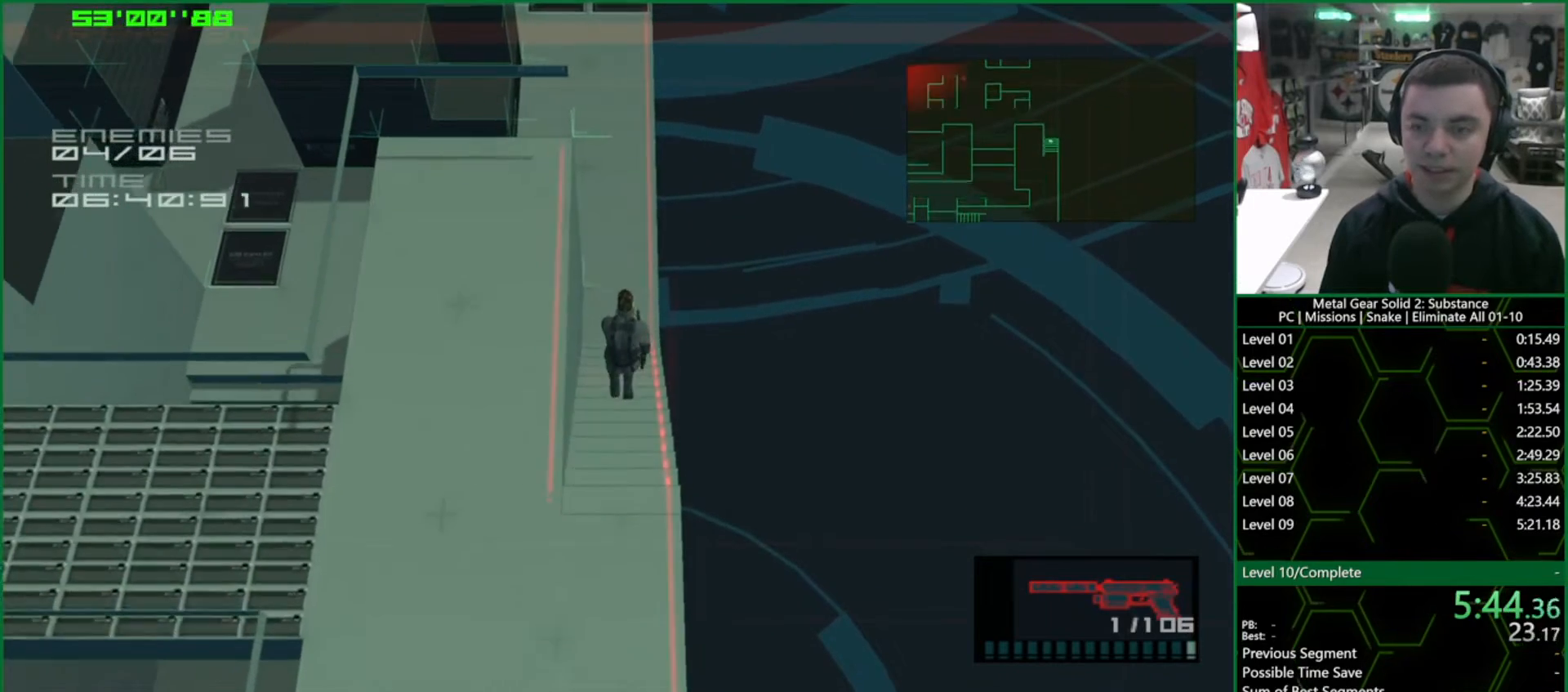
{"buttons": ["L1"], "left_stick": "up", "right_stick": "center", "events": []}